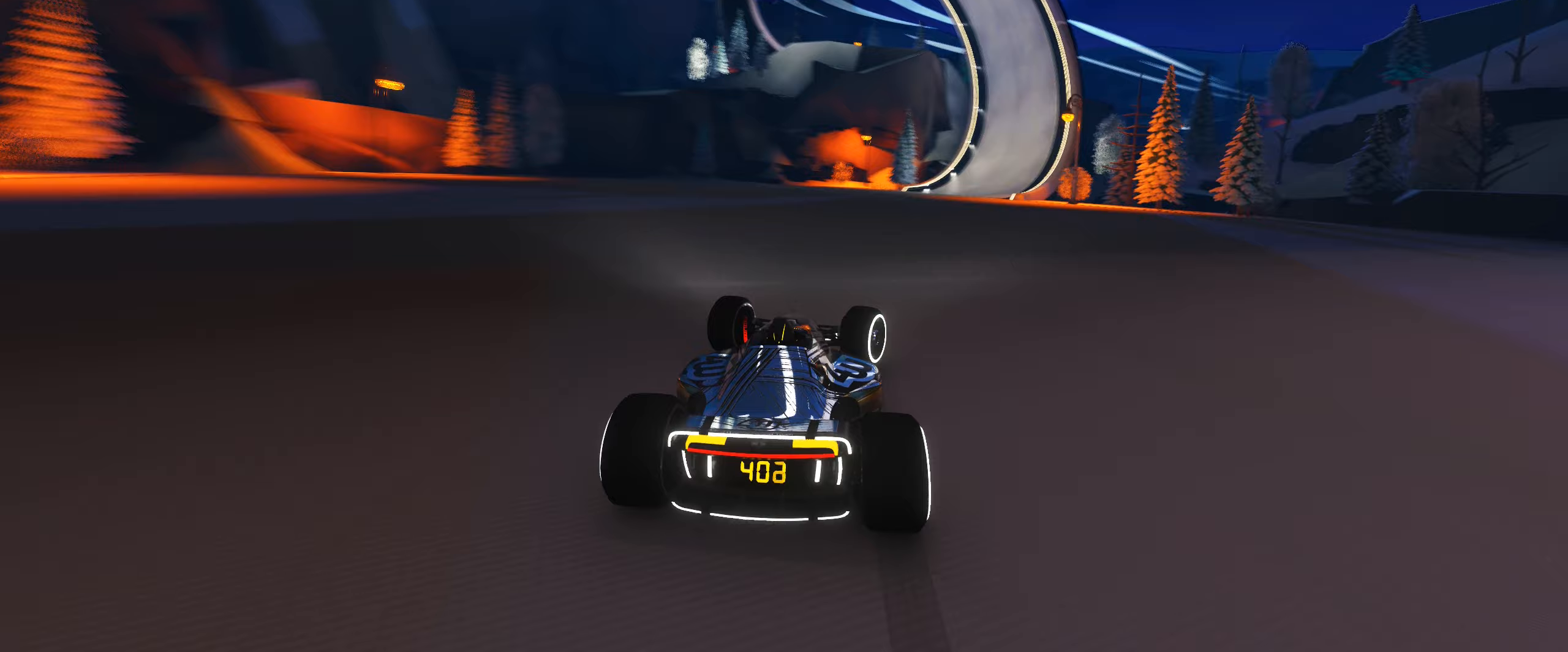
Gameplay with keyboard; each line is a JSON object with the keys held at the frame after it. "events" lists presses ("down") and releases ("up") of "down", "left", "right" and "up" between this image and that frame as [ms after this image, input, new state], when the widget could be followed in between. No other keys are recorded. Mouse input is not recorded.
{"keys": ["right", "up"], "events": []}
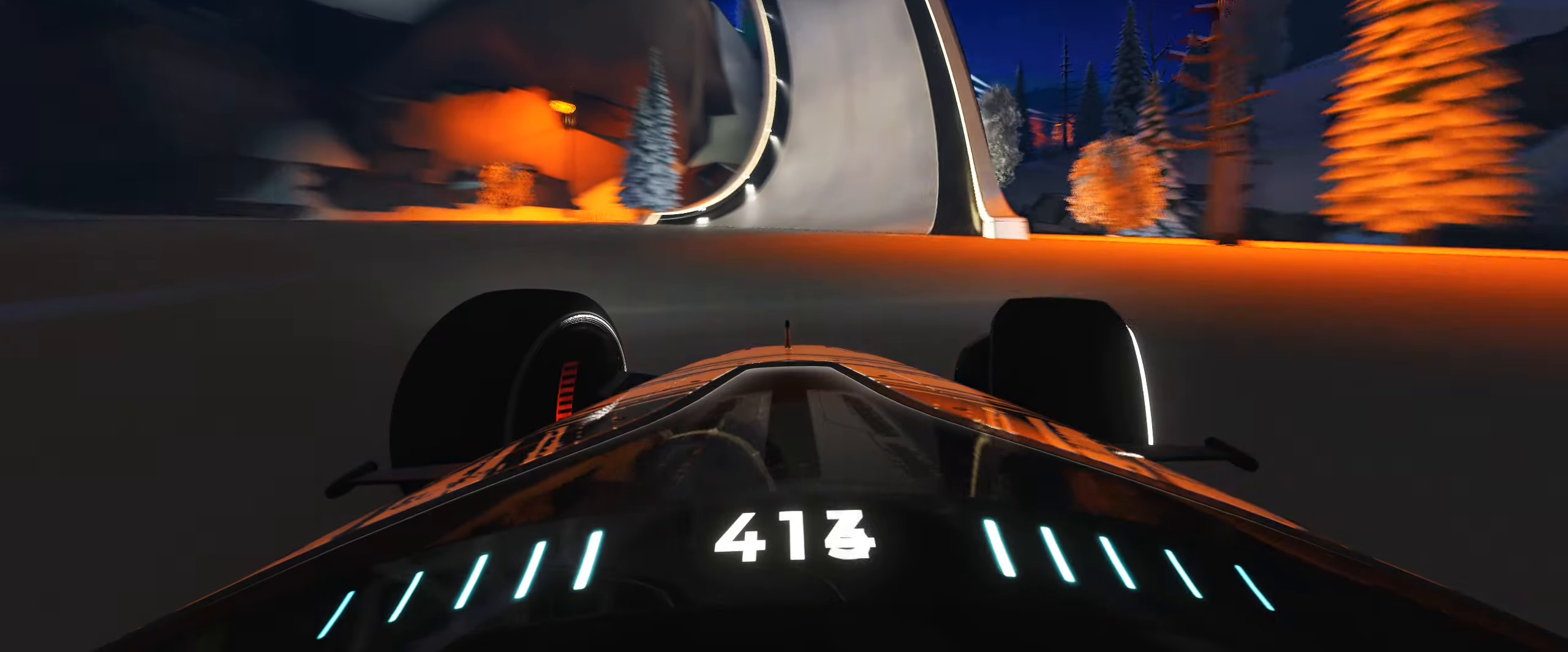
{"keys": ["up"], "events": [[450, "right", "up"]]}
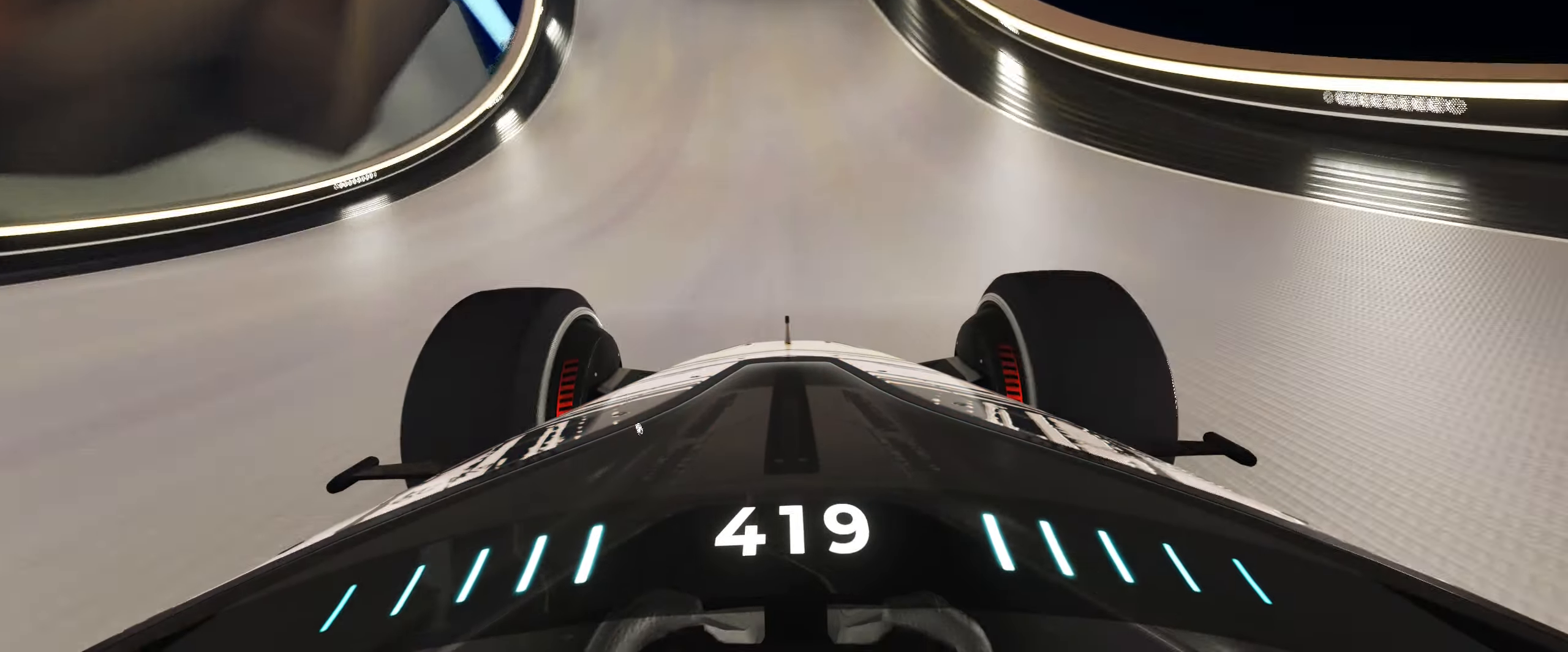
{"keys": ["left", "up"], "events": [[433, "left", "down"]]}
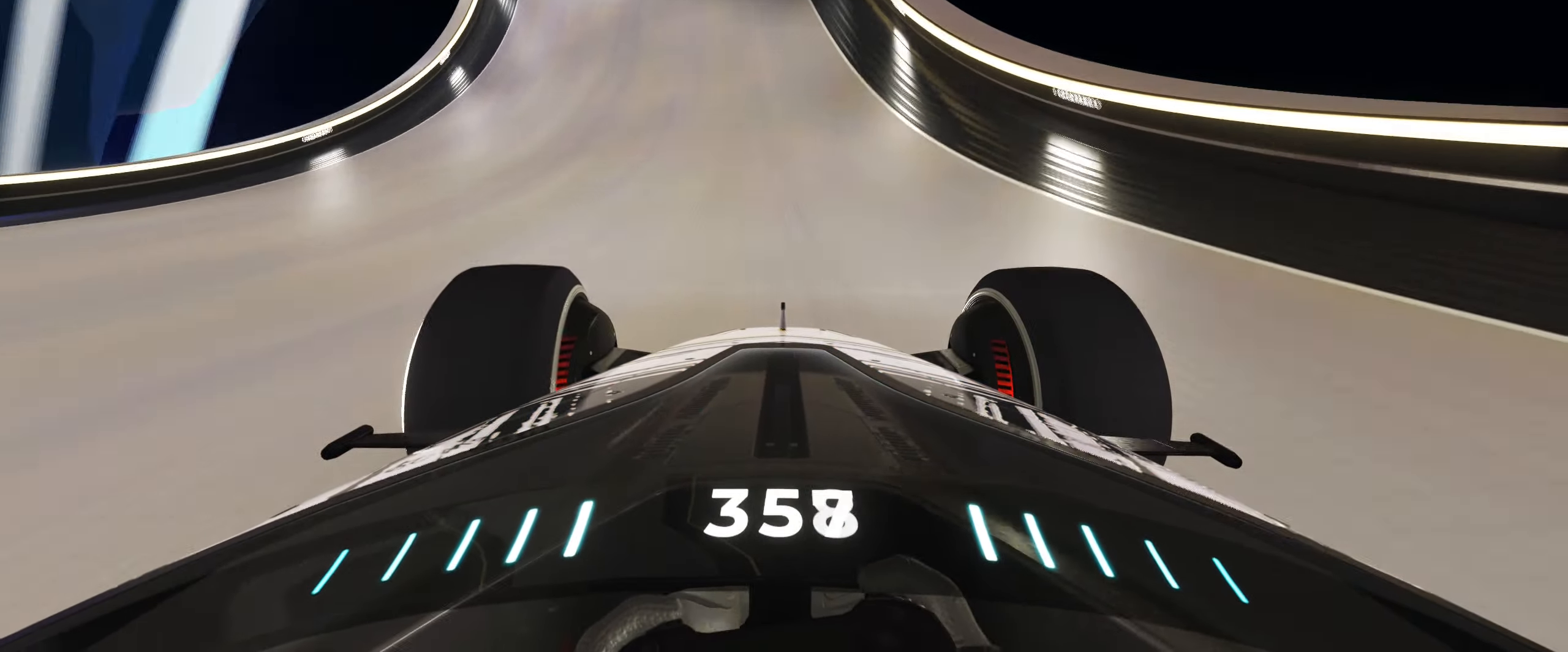
{"keys": ["left", "up"], "events": [[200, "left", "up"], [450, "left", "down"]]}
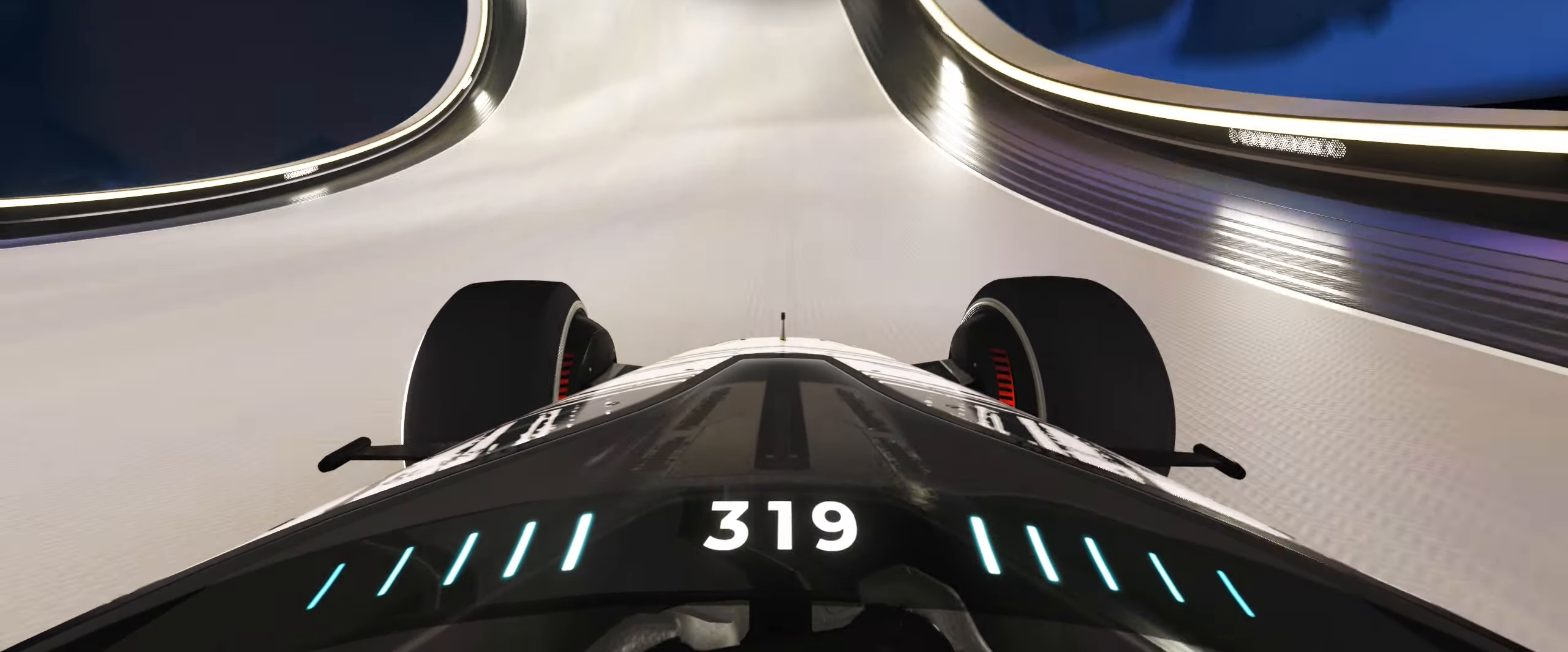
{"keys": ["right", "up"], "events": [[383, "left", "up"], [483, "right", "down"]]}
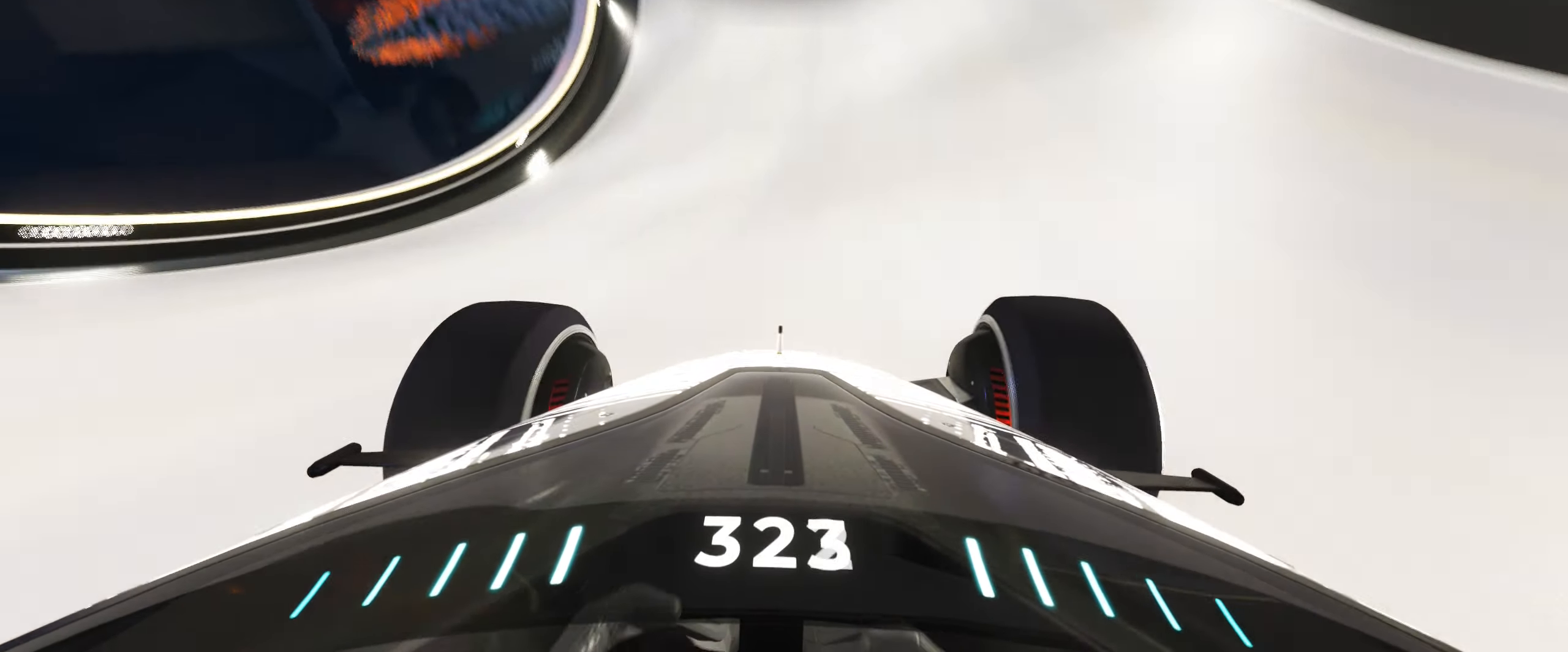
{"keys": ["right", "up"], "events": []}
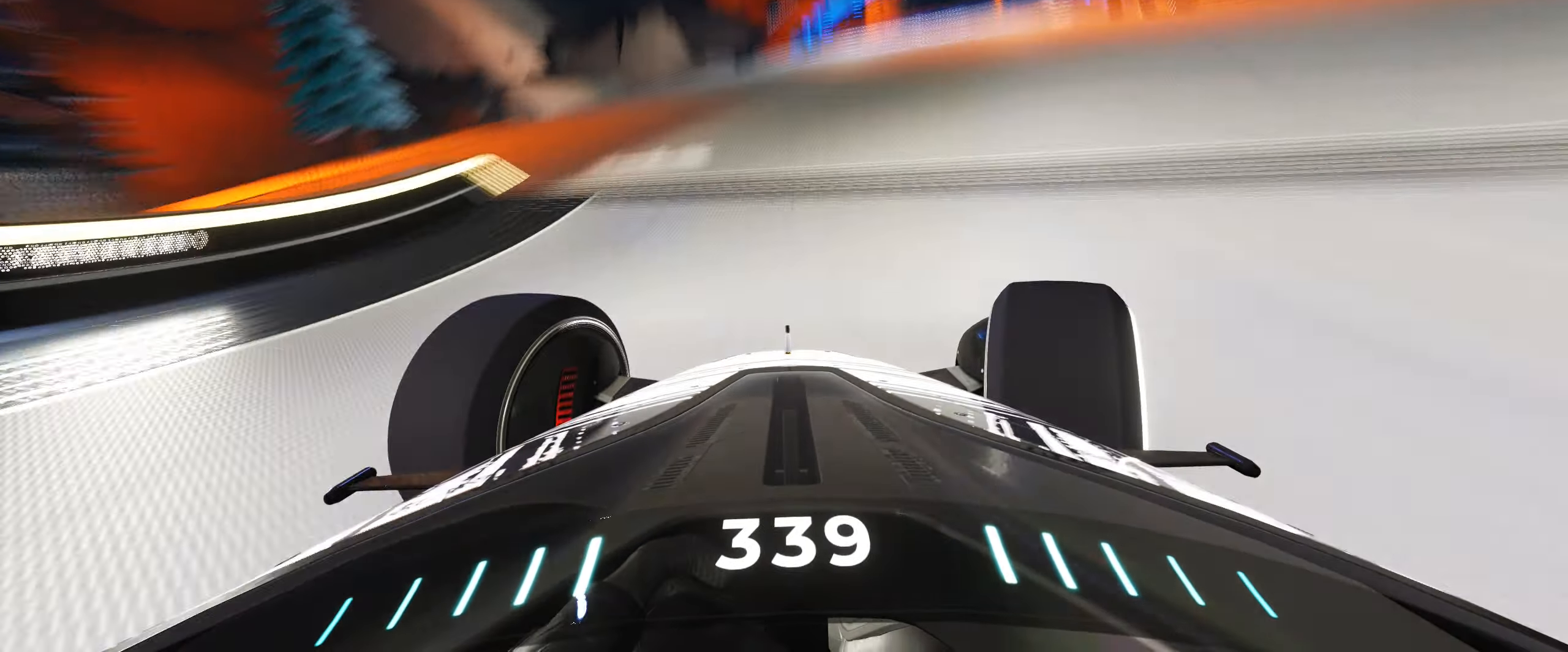
{"keys": ["right", "up"], "events": []}
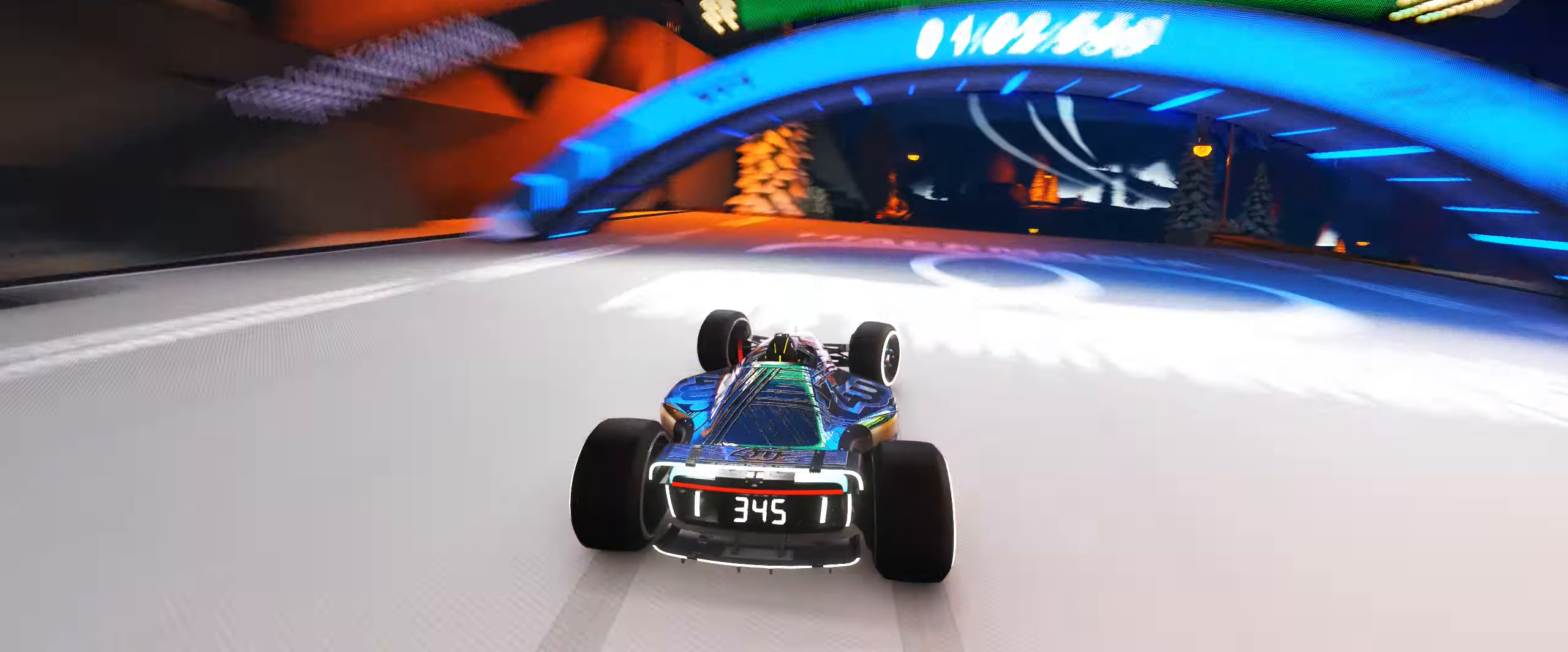
{"keys": ["up"], "events": [[283, "right", "up"]]}
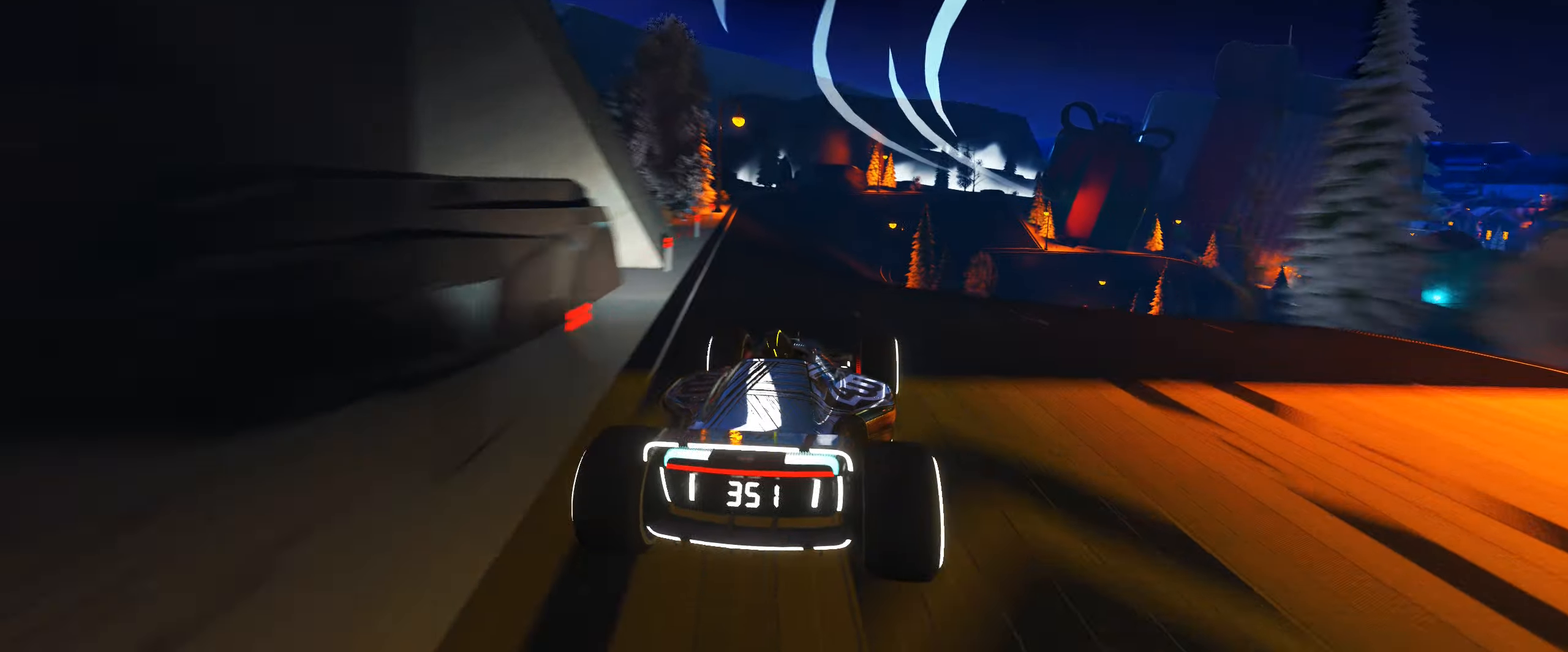
{"keys": ["right", "up"], "events": [[167, "right", "down"]]}
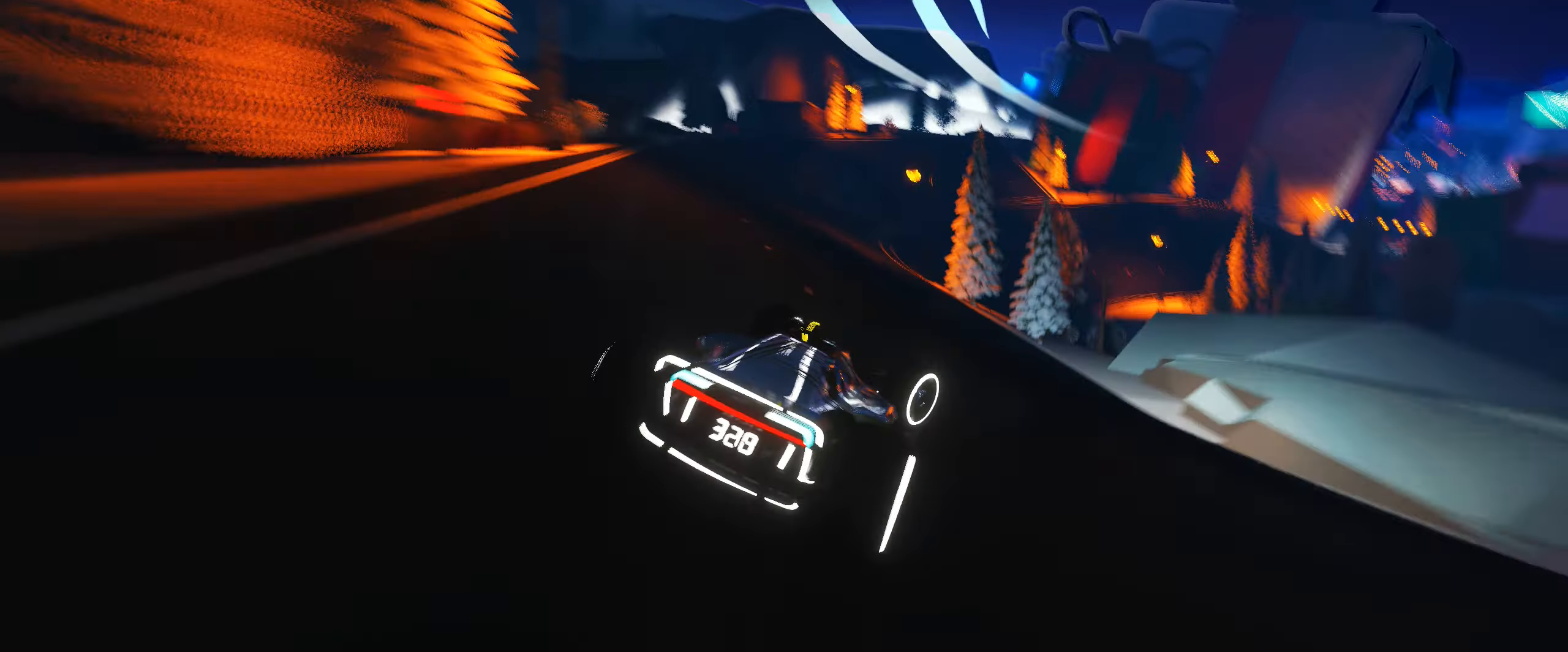
{"keys": ["right", "up"], "events": []}
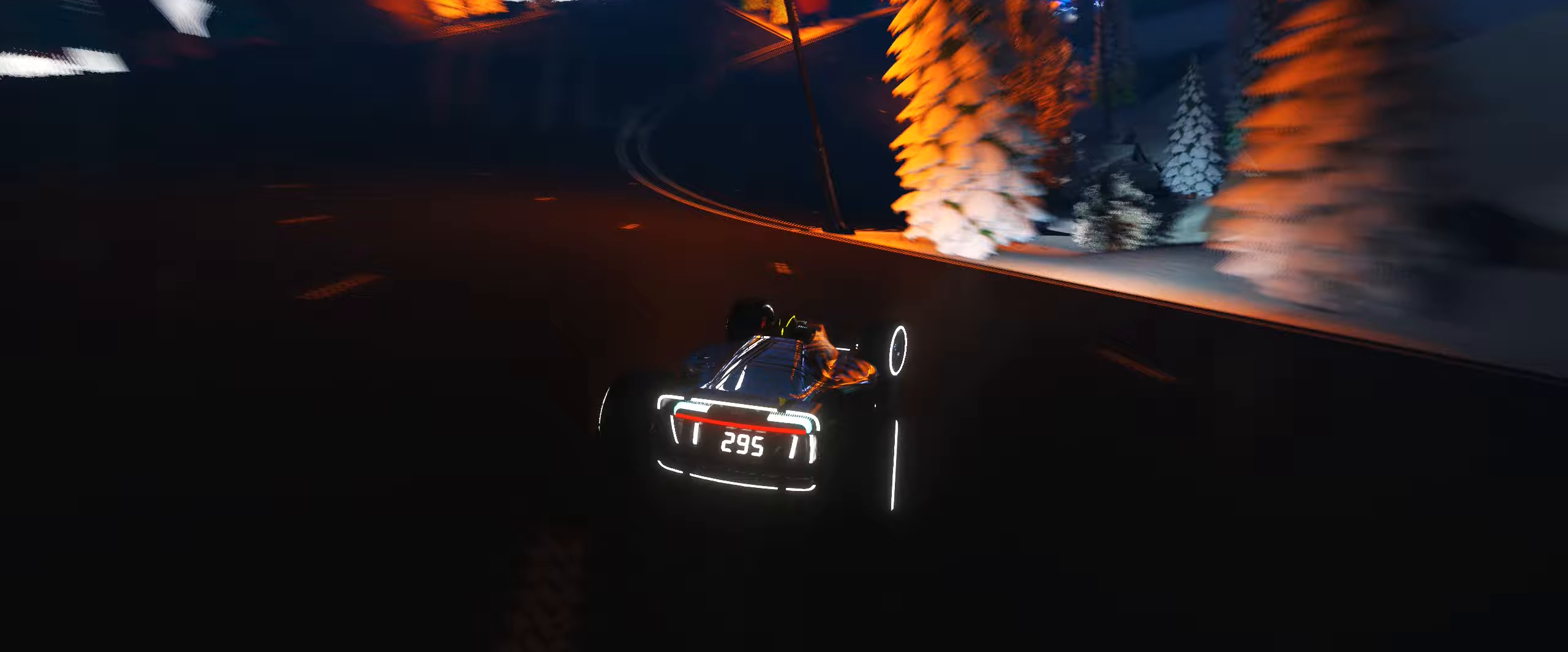
{"keys": ["right", "up"], "events": []}
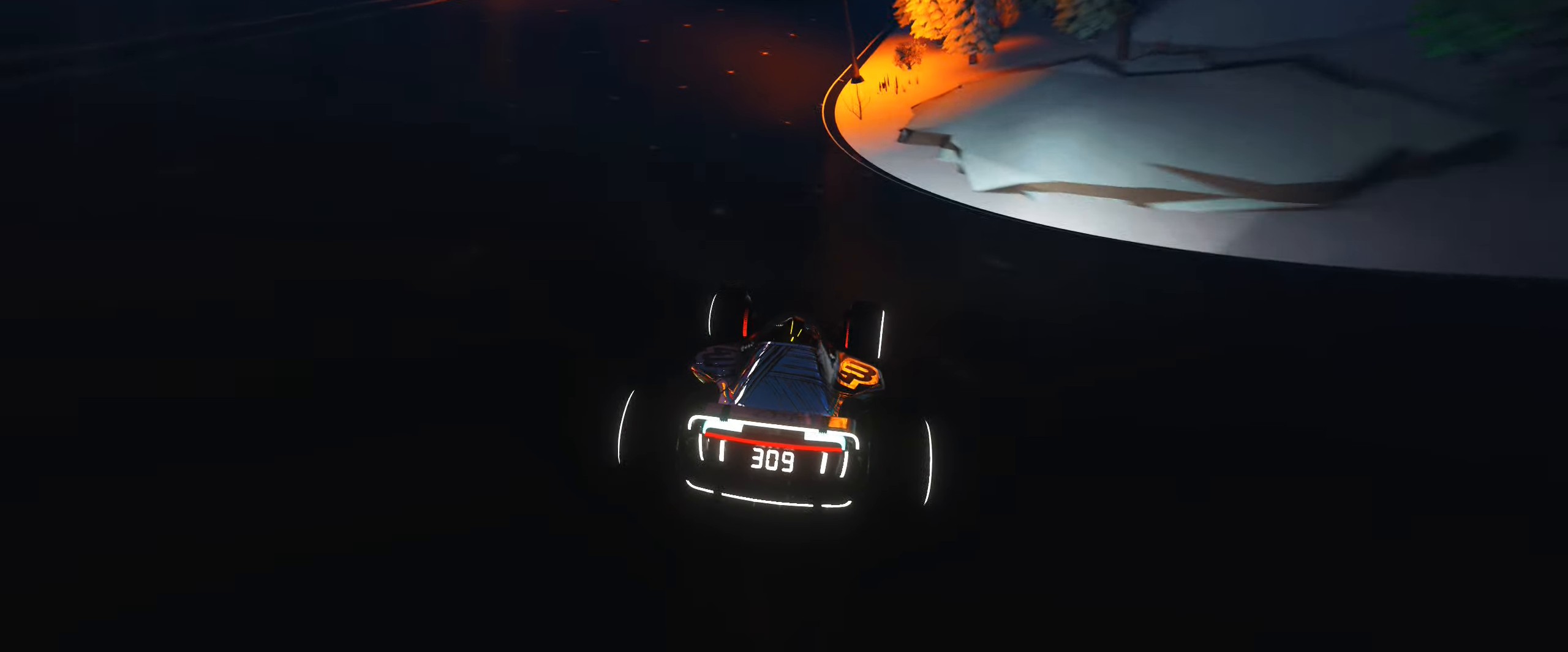
{"keys": ["right", "up"], "events": [[33, "right", "up"], [100, "right", "down"]]}
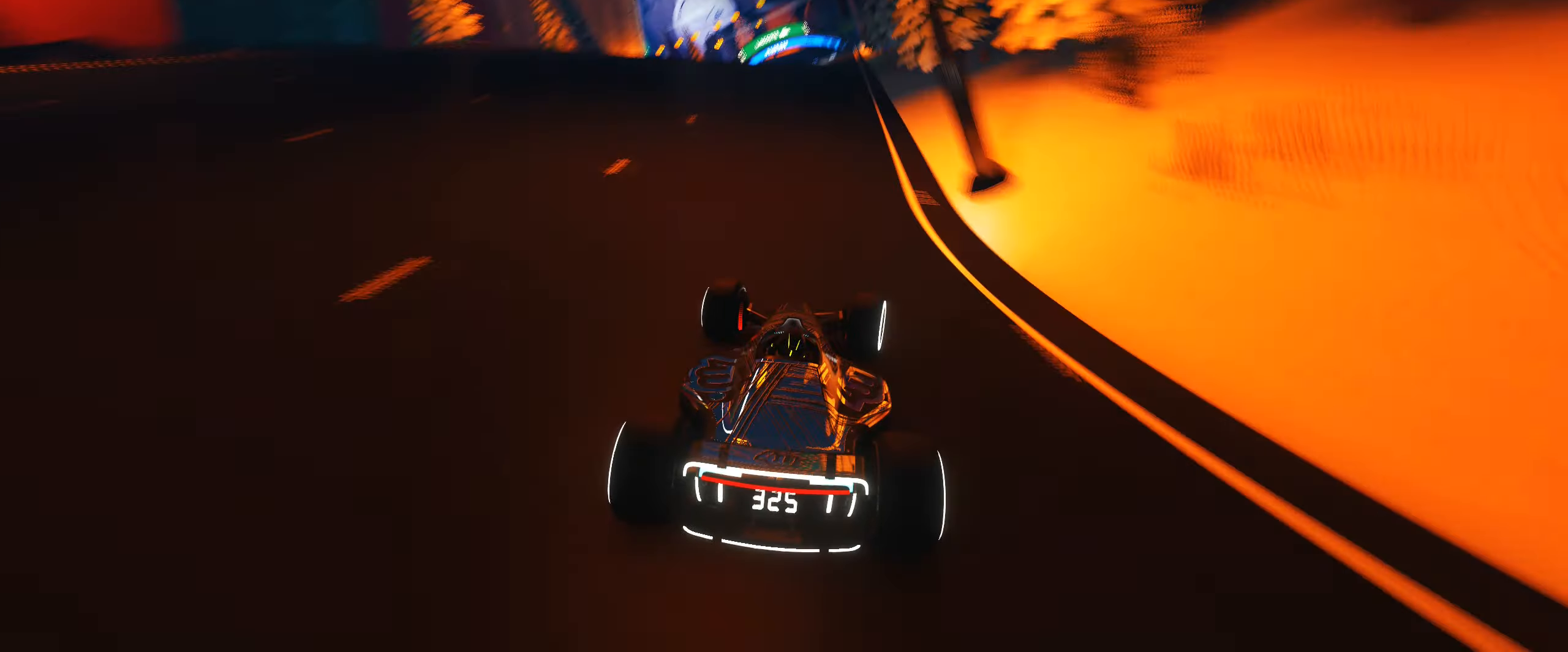
{"keys": ["left", "up"], "events": [[183, "right", "up"], [200, "left", "down"]]}
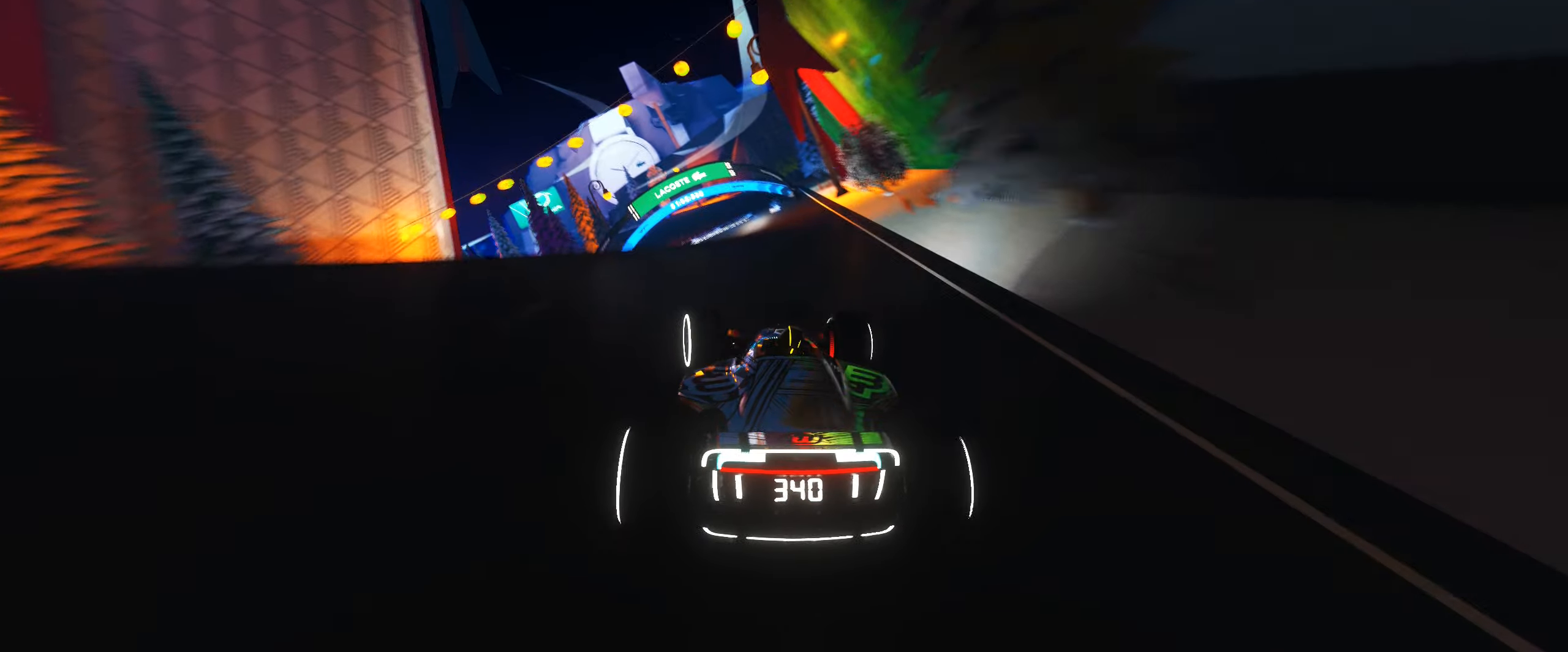
{"keys": ["left", "up"], "events": []}
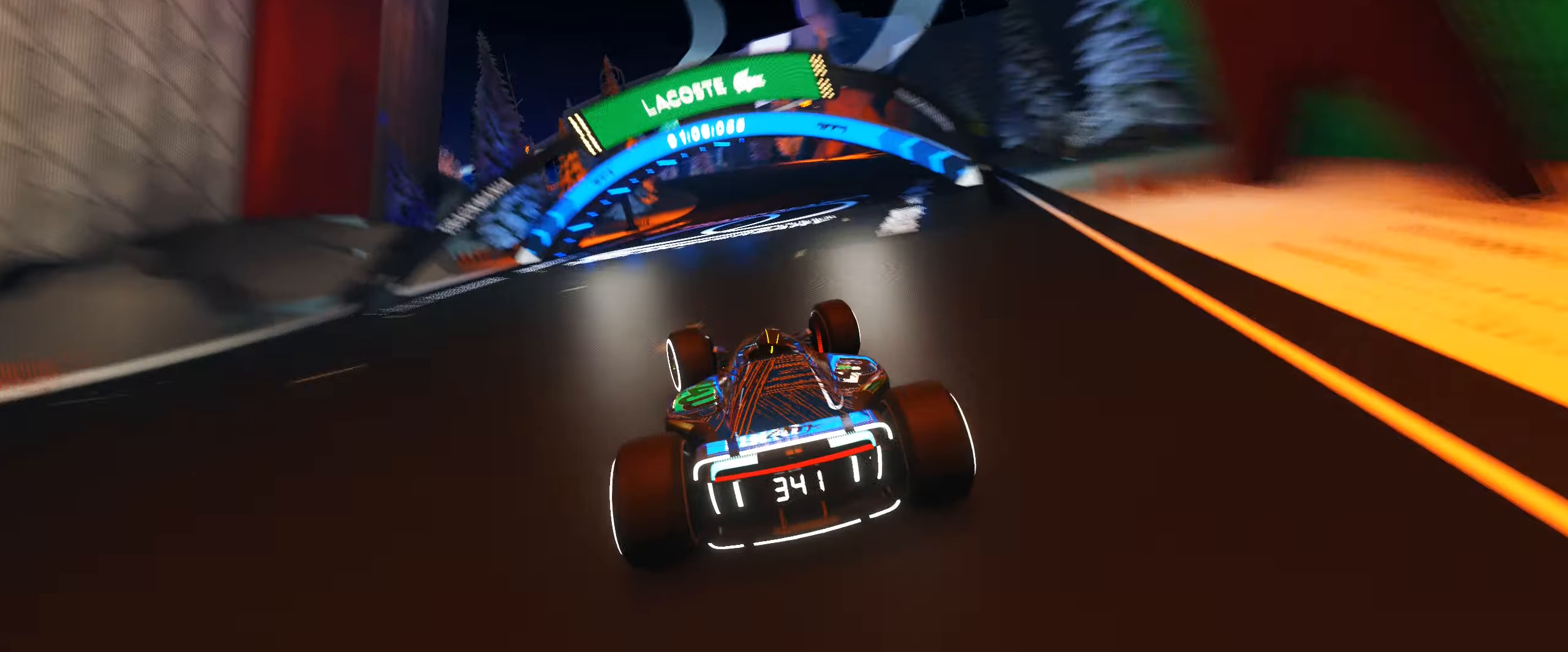
{"keys": ["left", "up"], "events": []}
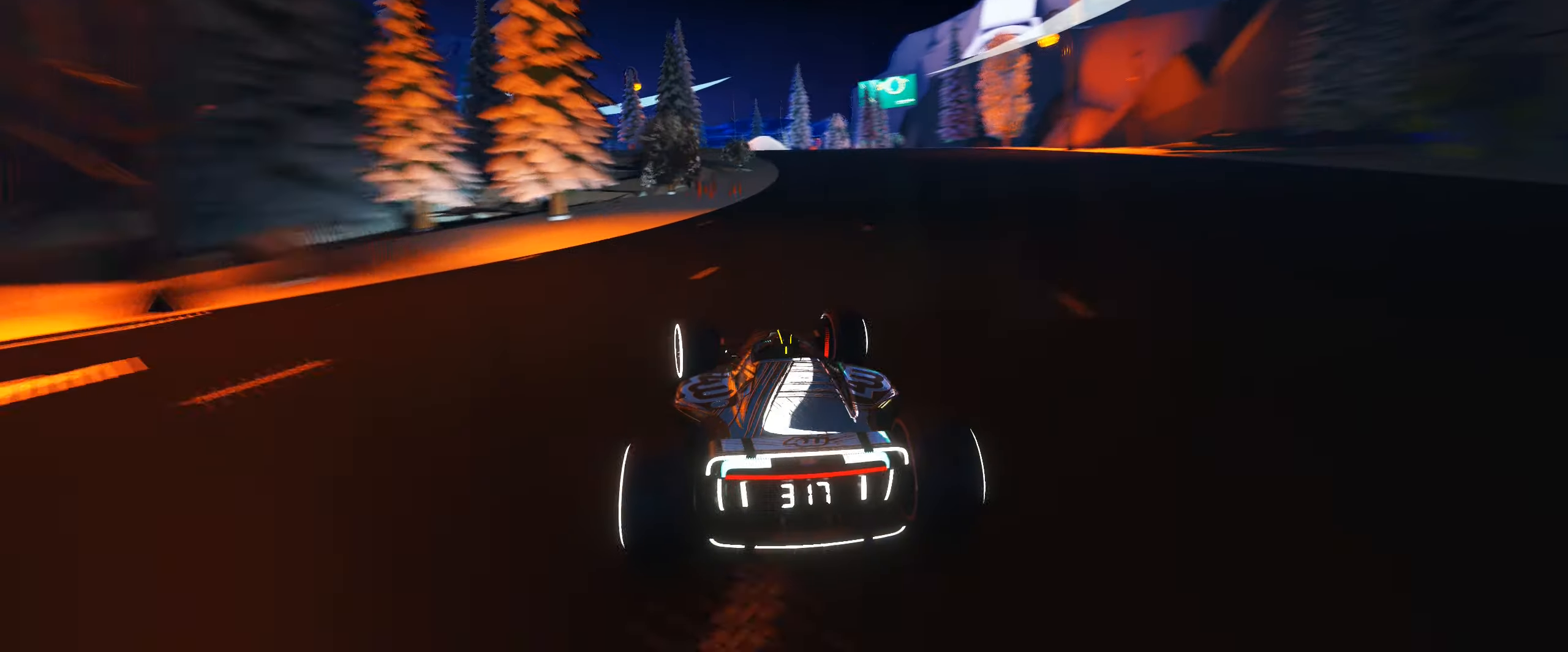
{"keys": ["left", "up"], "events": []}
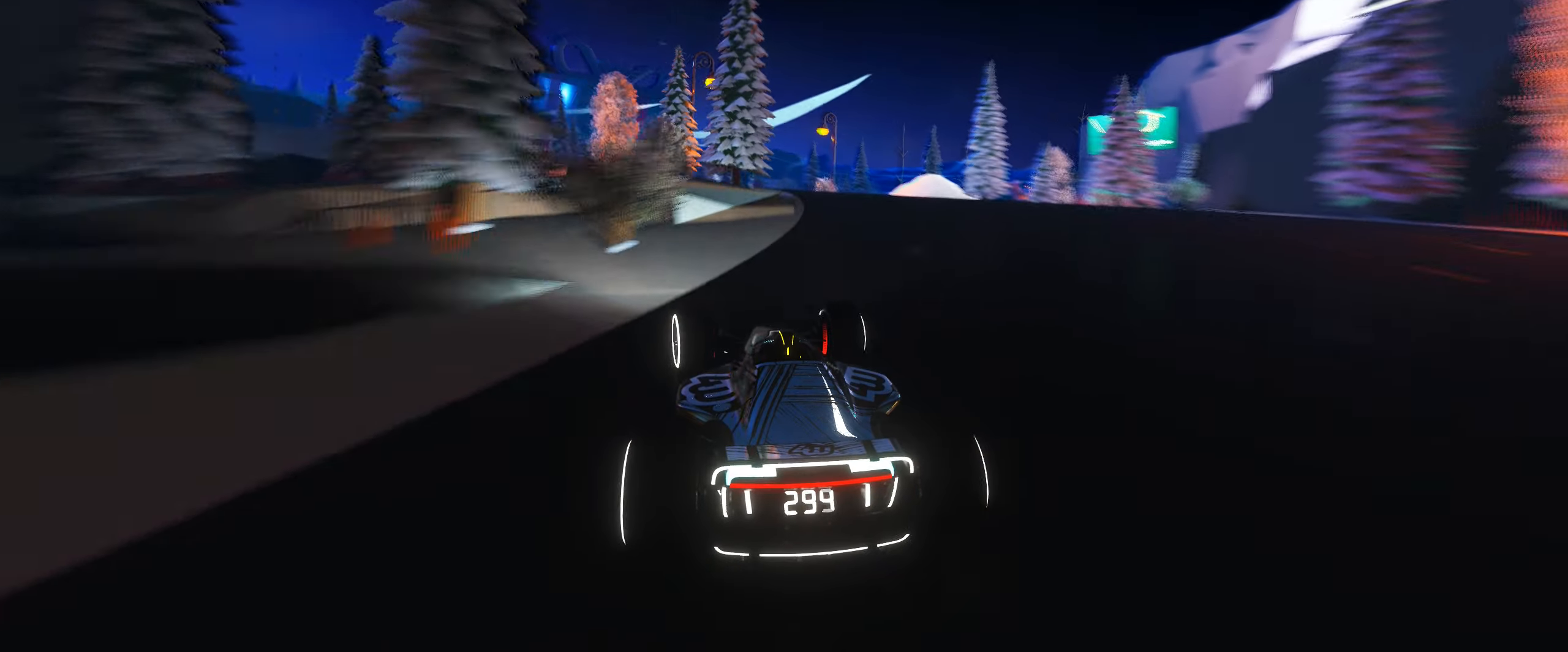
{"keys": ["up"], "events": [[50, "left", "up"], [300, "left", "down"], [450, "left", "up"]]}
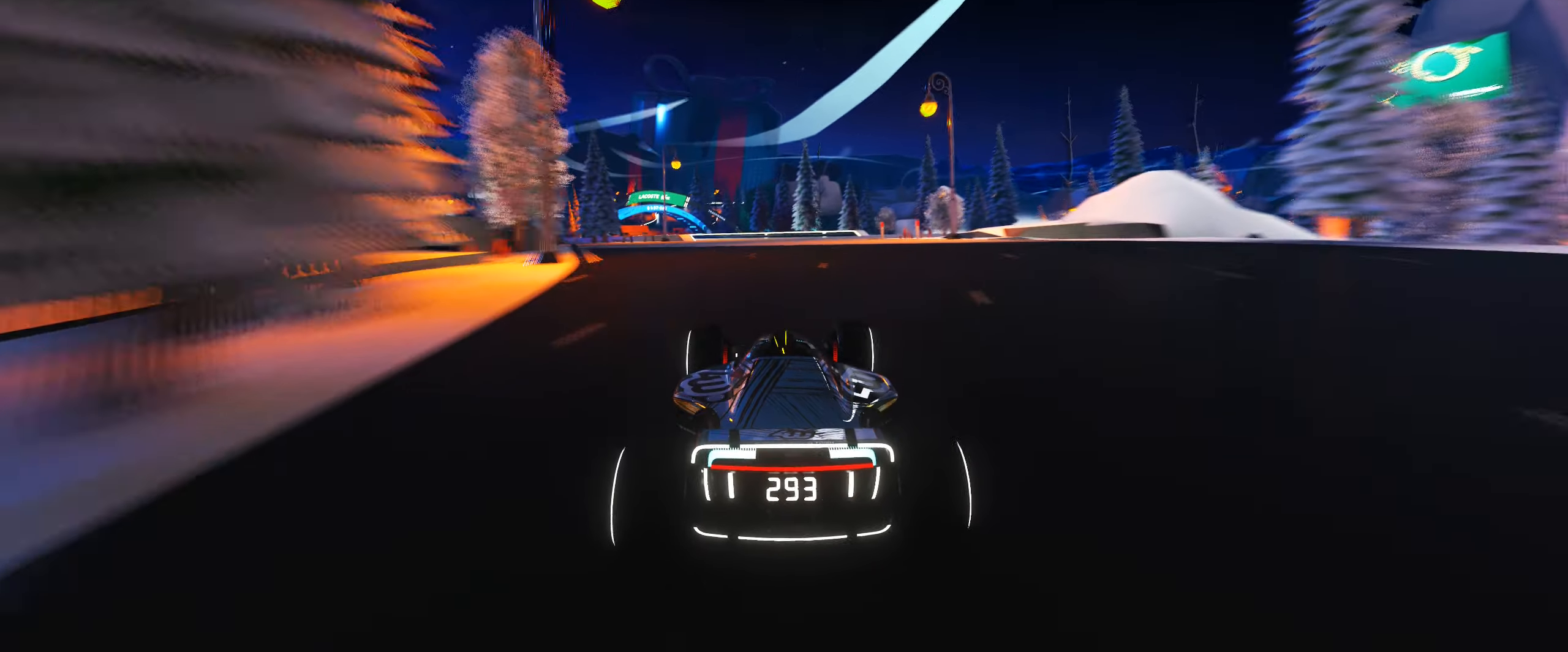
{"keys": ["left", "up"], "events": [[217, "left", "down"]]}
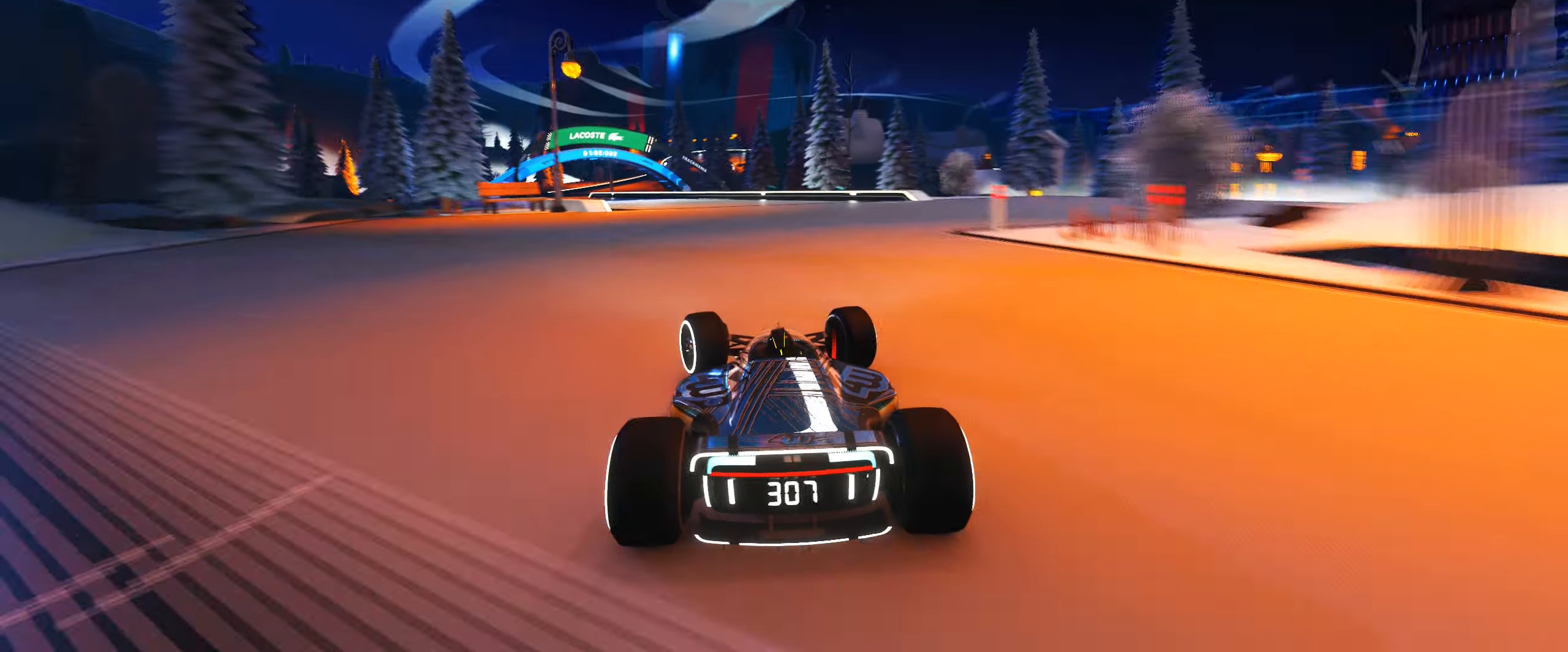
{"keys": ["left", "up"], "events": []}
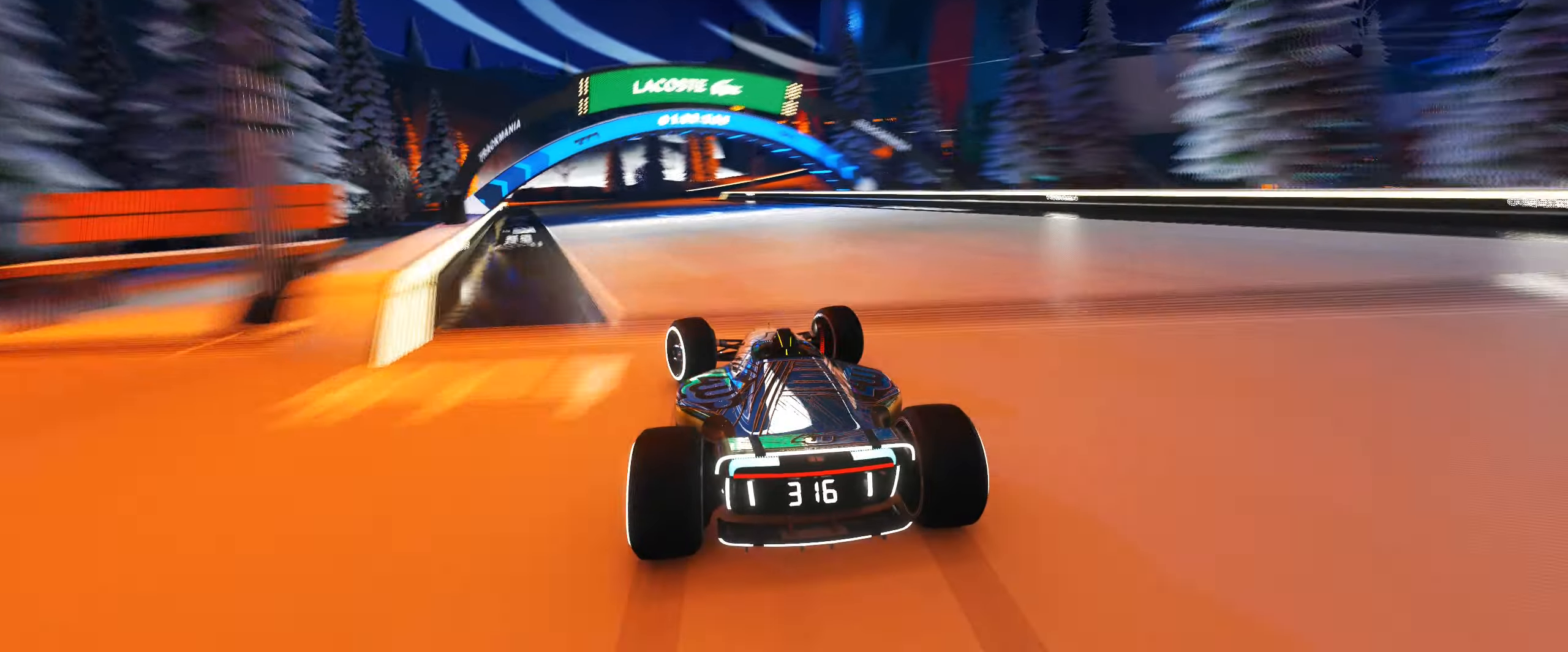
{"keys": ["right", "up"], "events": [[50, "left", "up"], [167, "right", "down"]]}
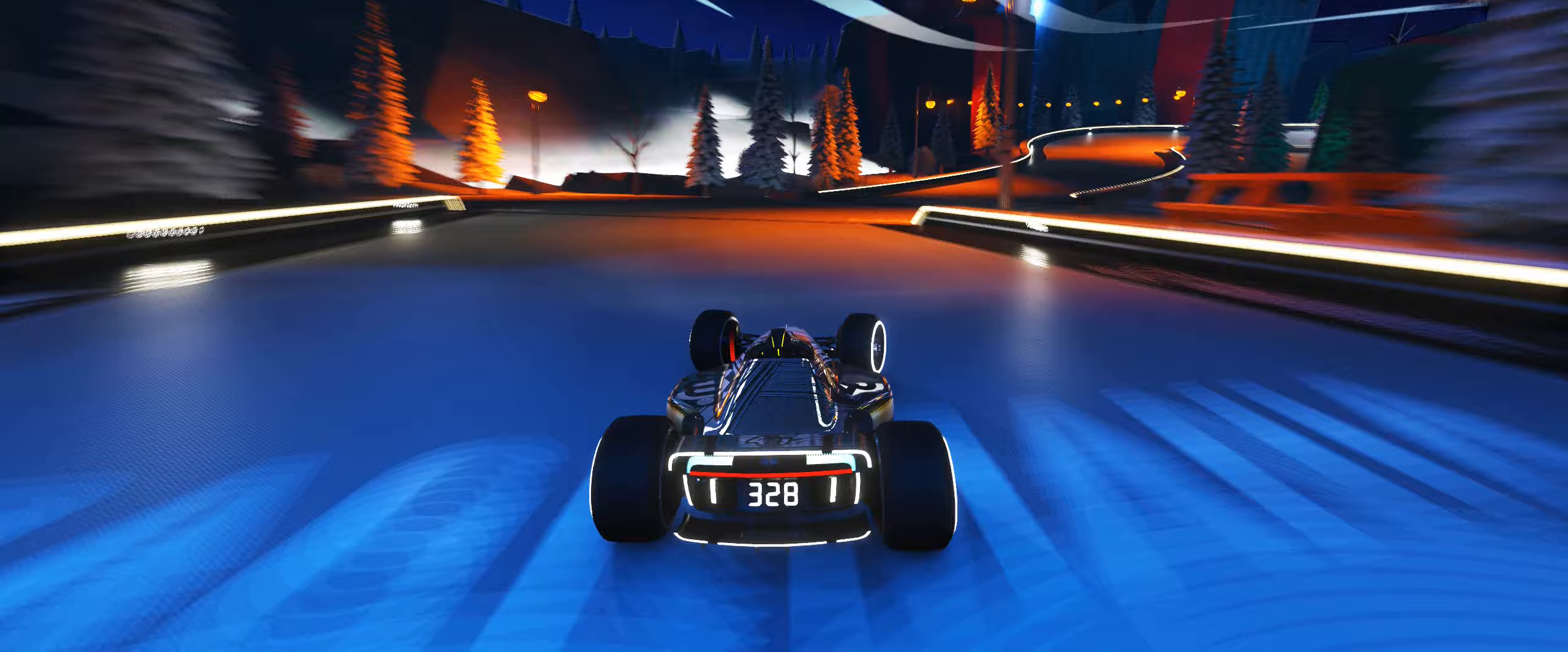
{"keys": ["right", "up"], "events": []}
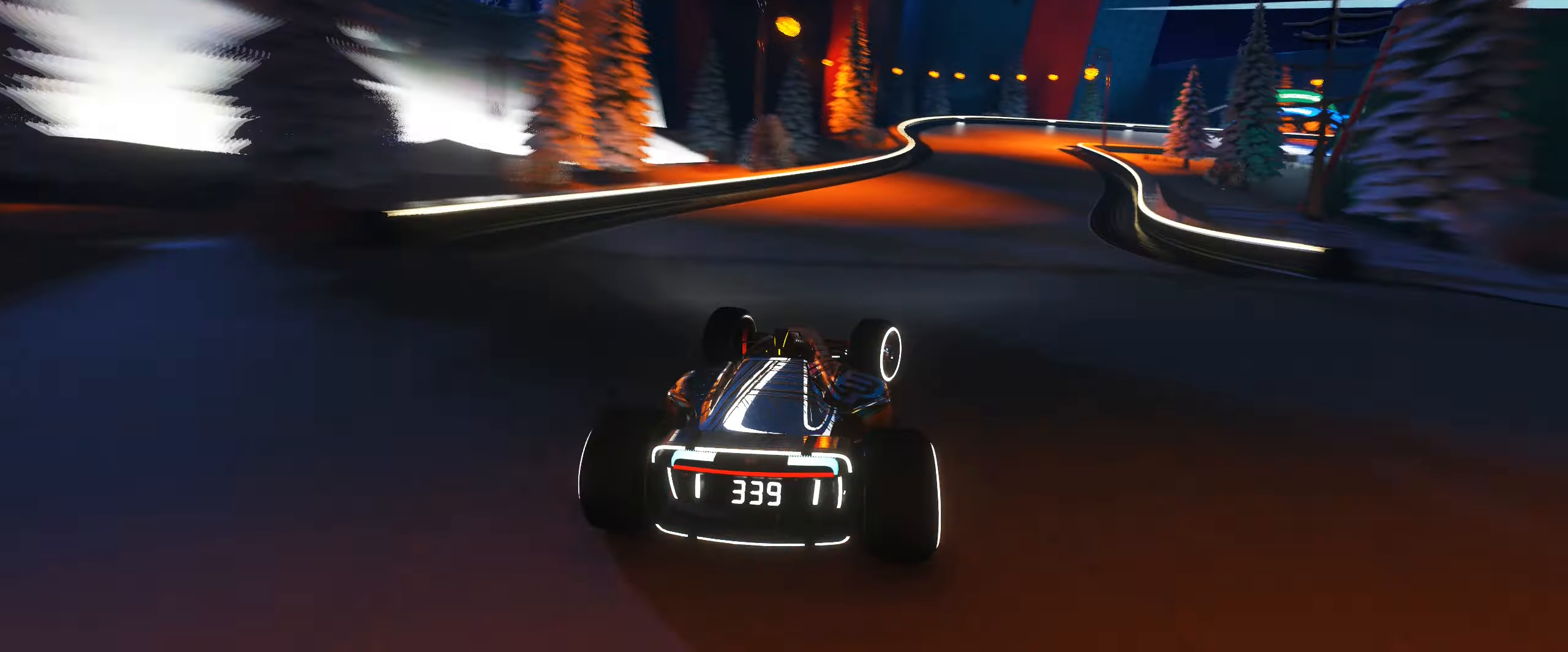
{"keys": ["down", "right", "up"], "events": [[83, "down", "down"]]}
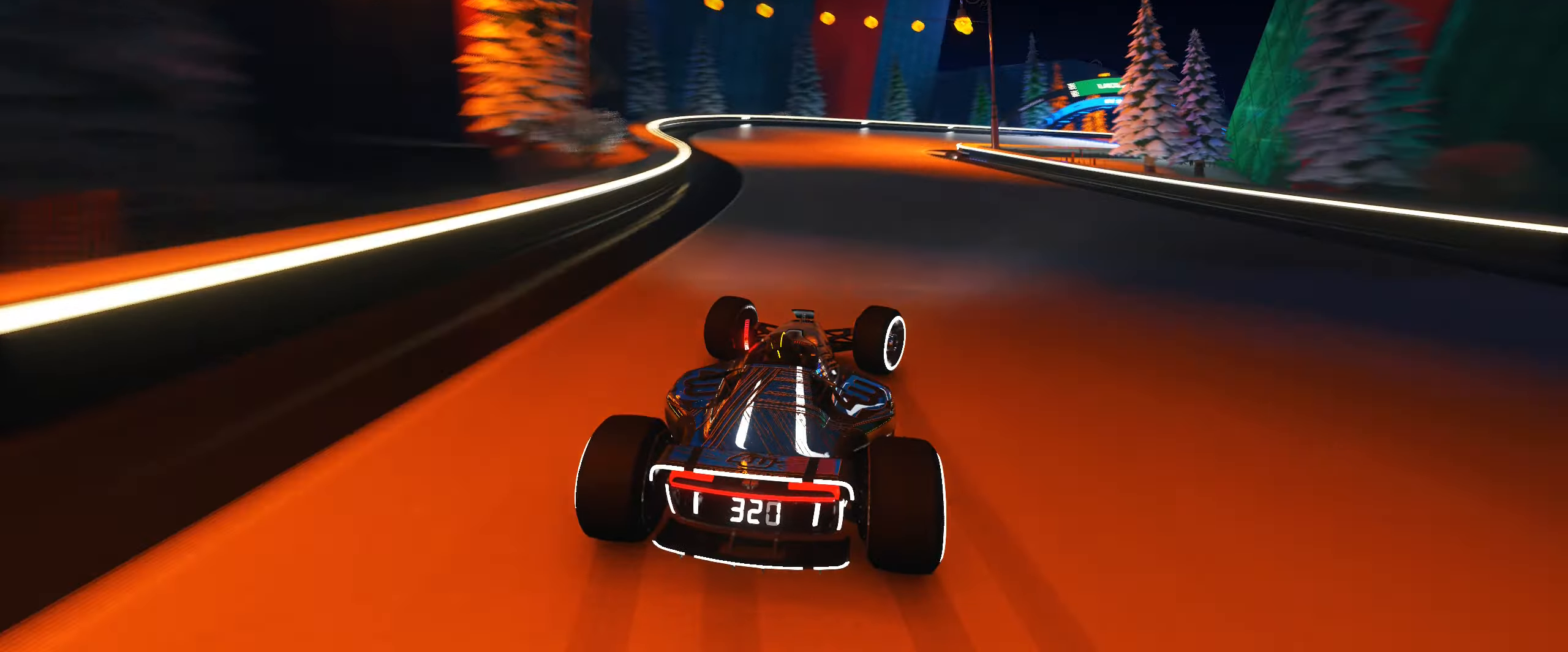
{"keys": ["down", "right", "up"], "events": []}
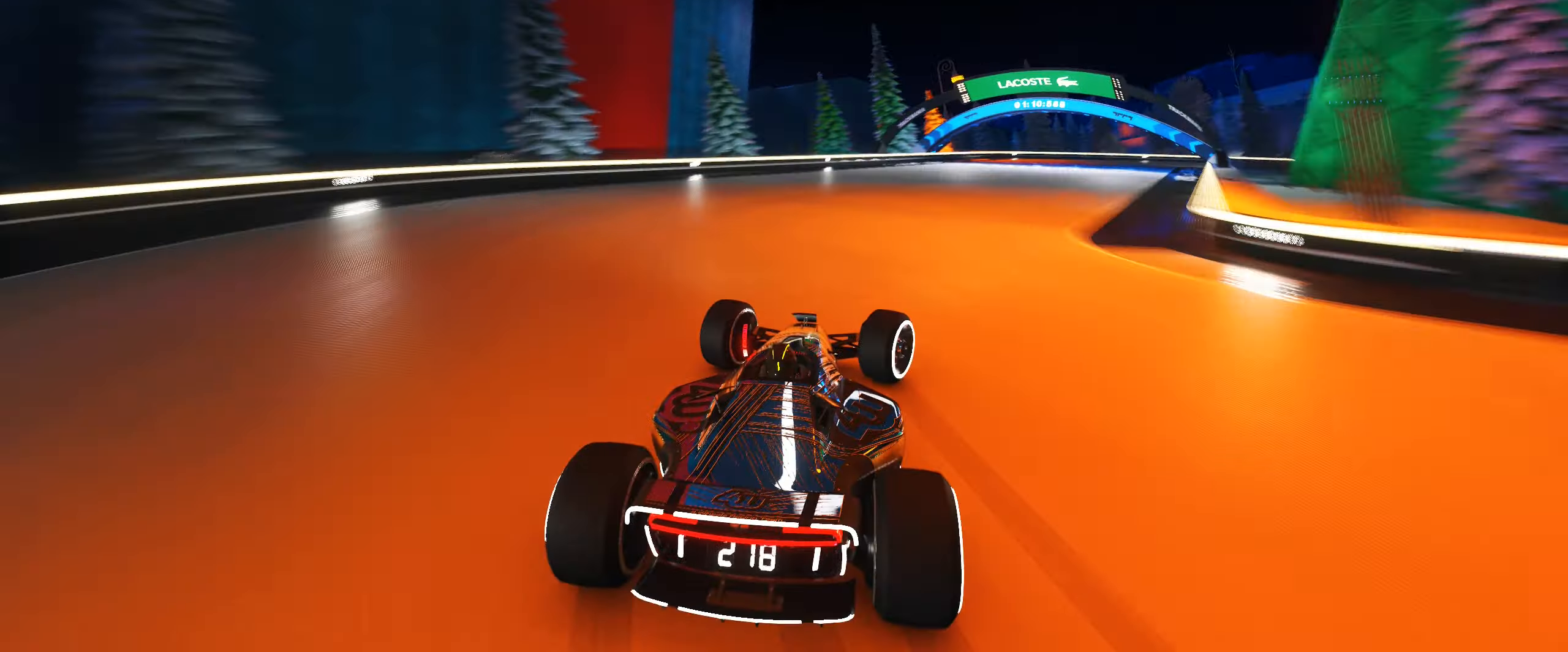
{"keys": ["right", "up"], "events": [[67, "down", "up"], [267, "down", "down"], [317, "down", "up"]]}
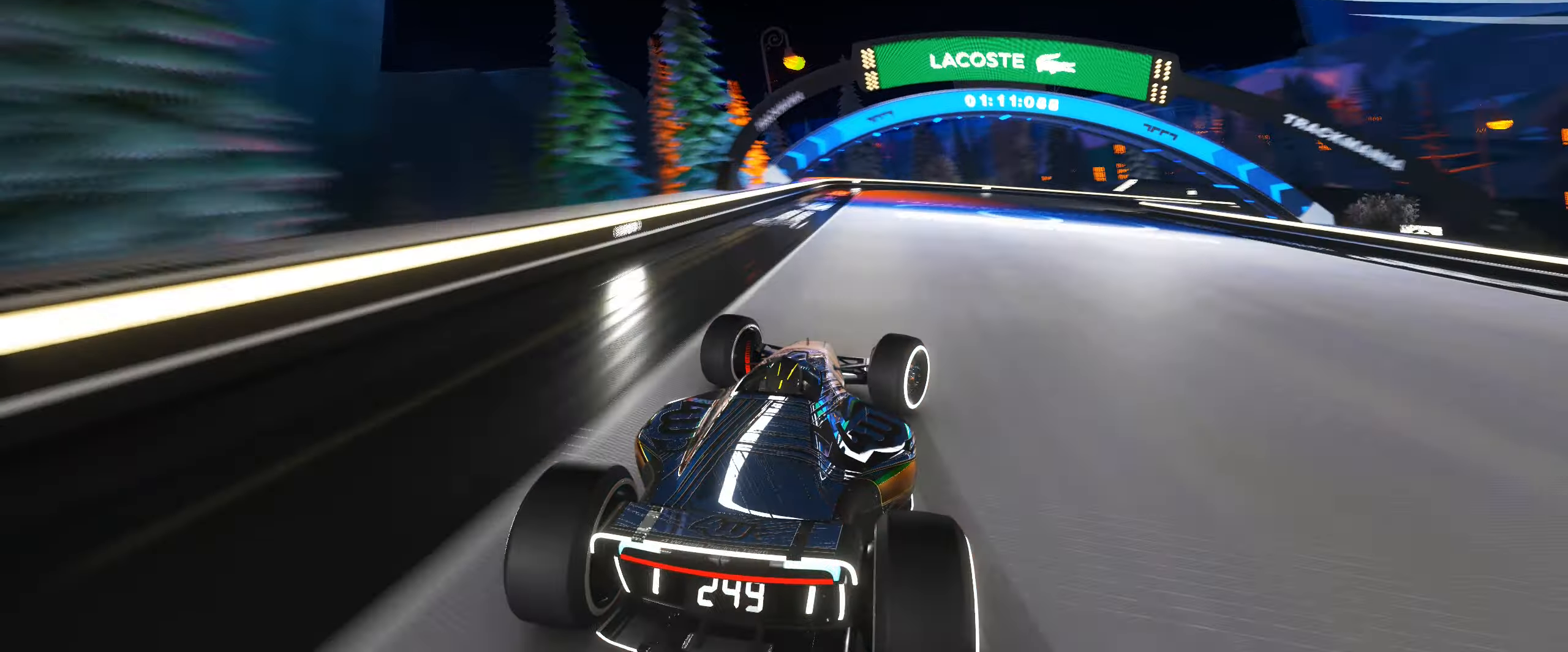
{"keys": ["right", "up"], "events": []}
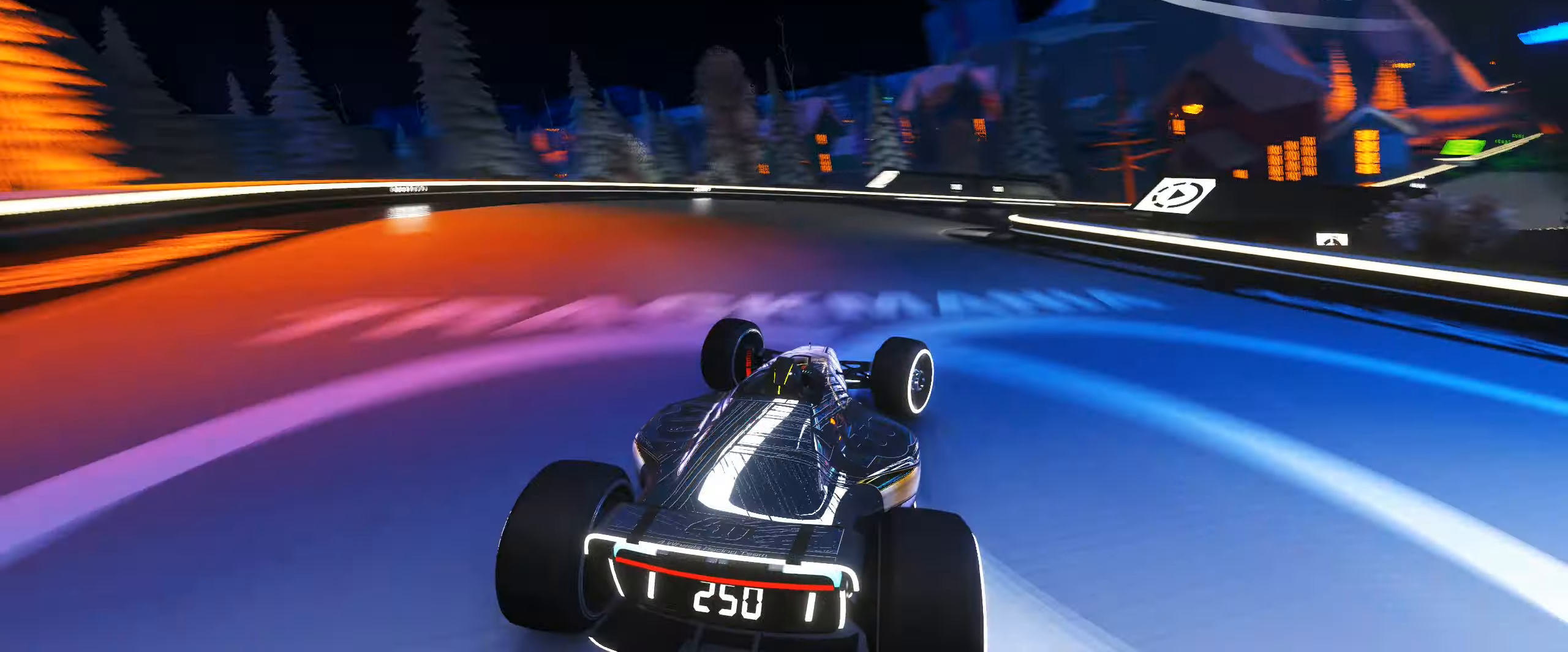
{"keys": ["right", "up"], "events": []}
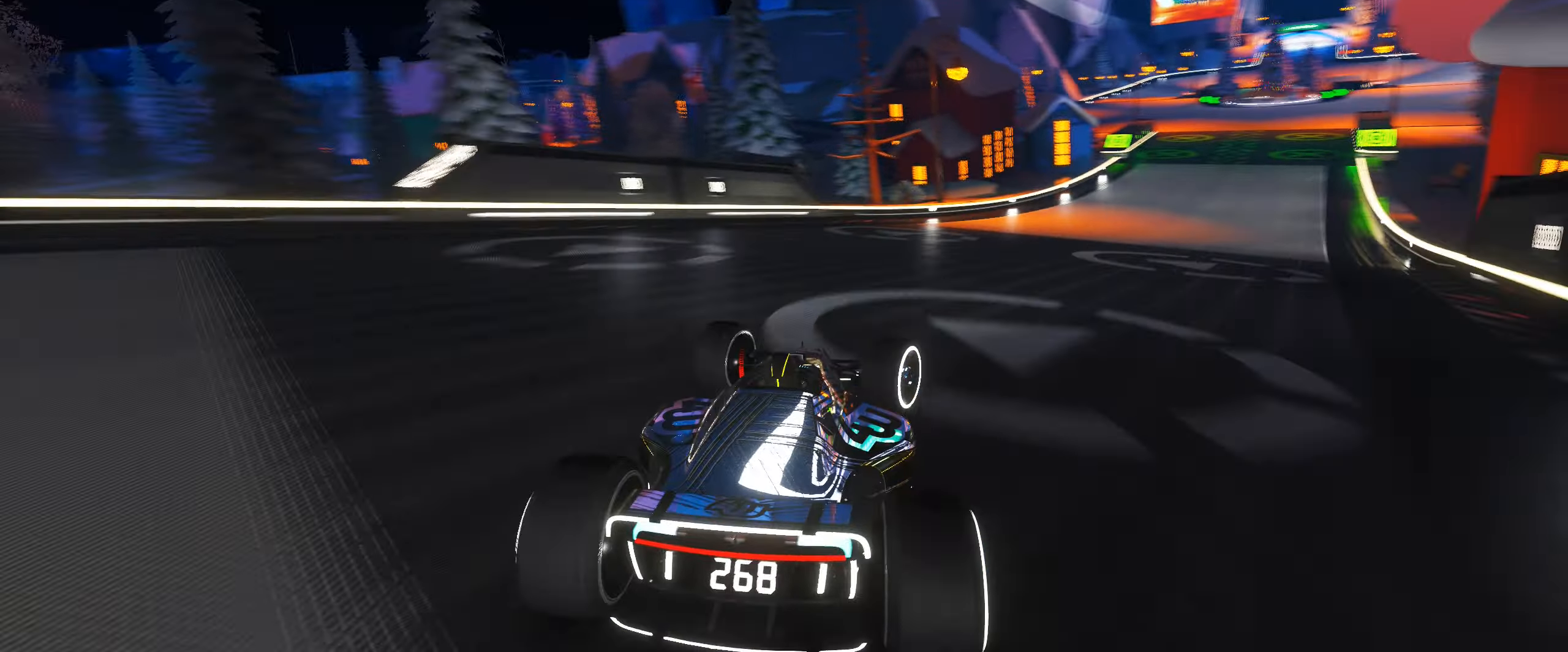
{"keys": ["right", "up"], "events": []}
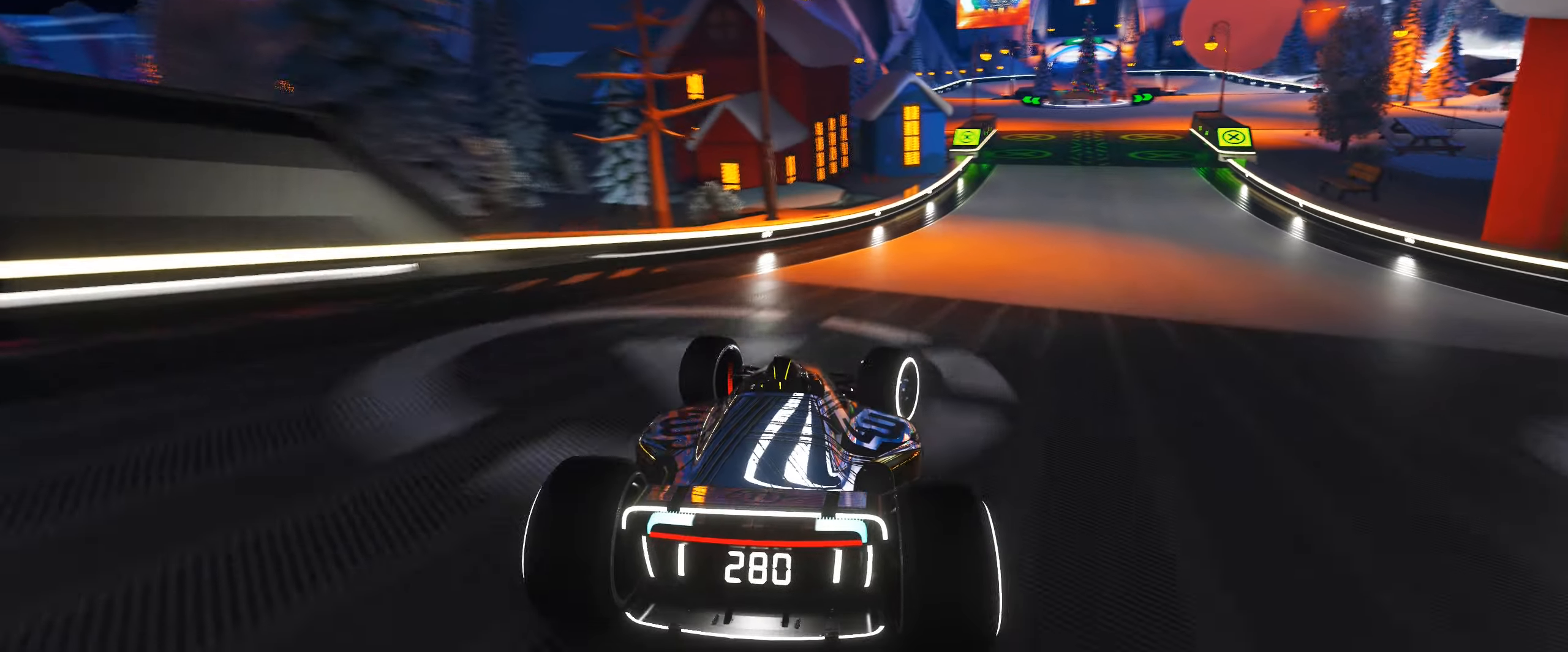
{"keys": ["up"], "events": [[500, "right", "up"]]}
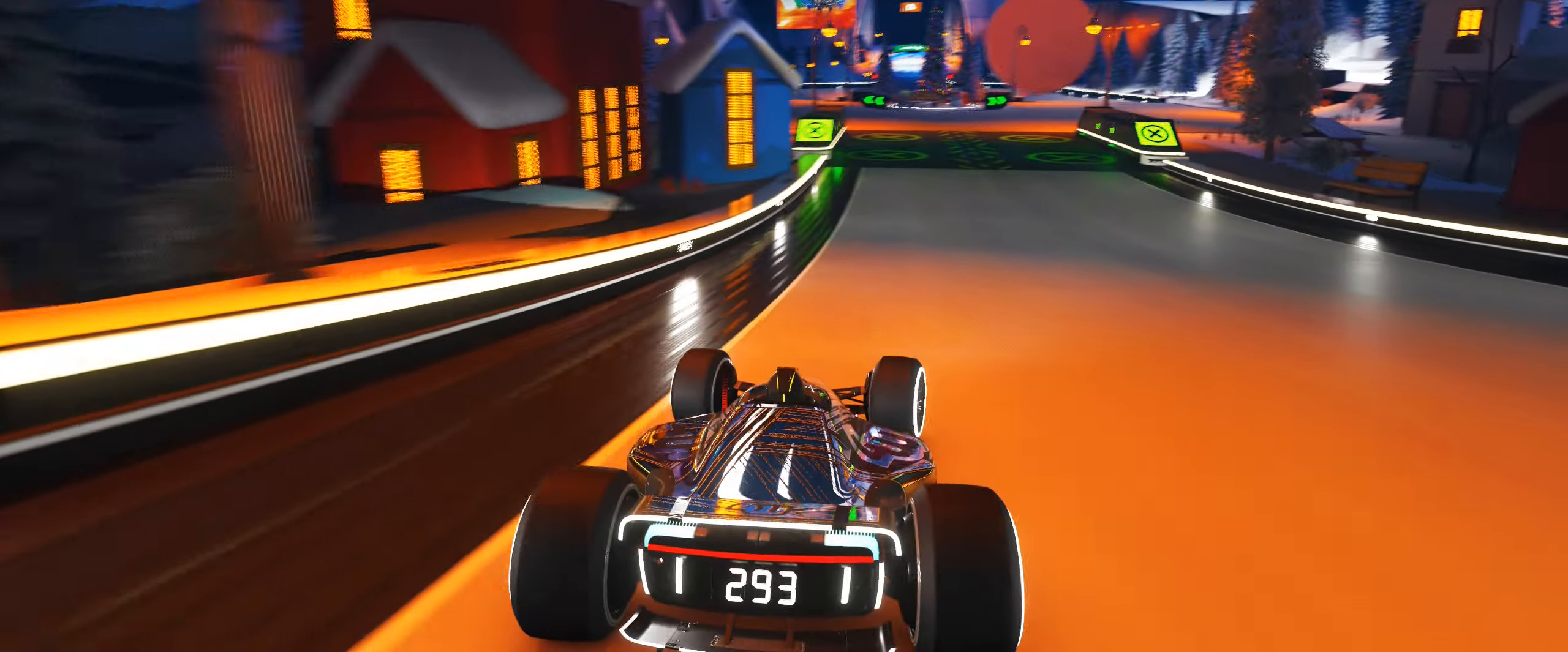
{"keys": ["left", "up"], "events": [[467, "left", "down"]]}